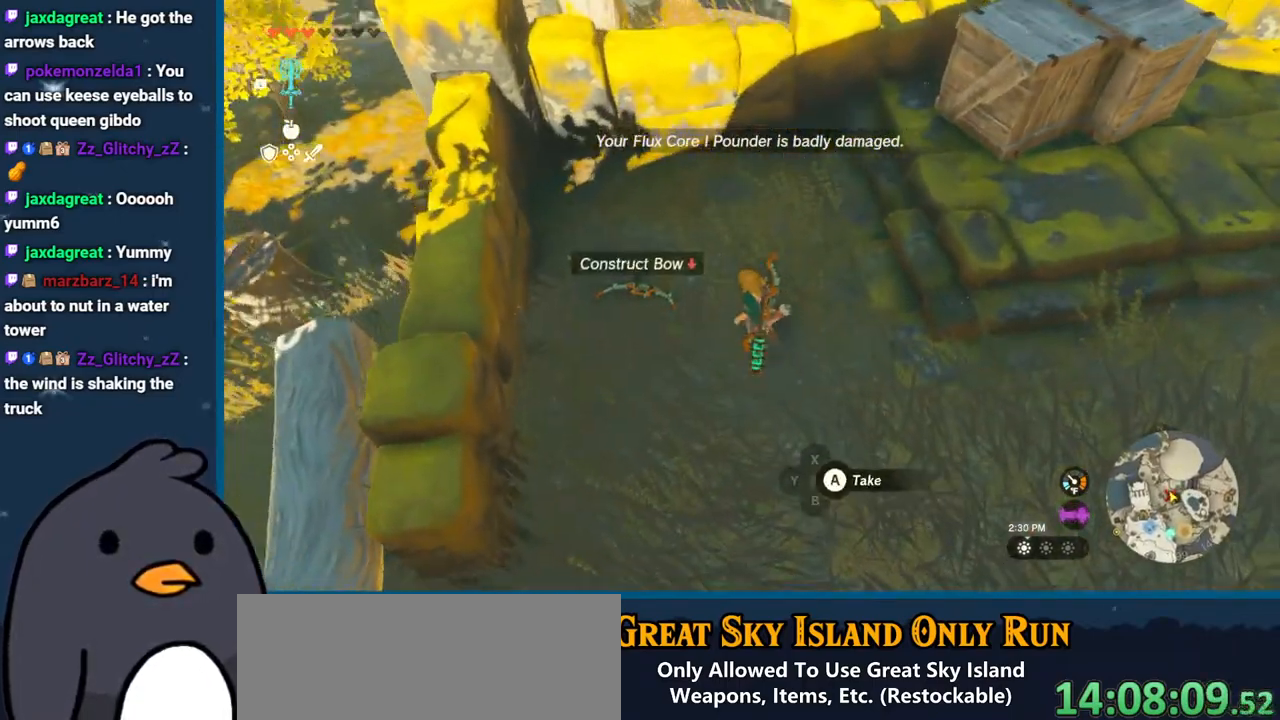
Gameplay with a controller (Nintendo layout); each line is a JSON object with the inputs held at the frame after it. "events" lists button and stick changes between this image and that frame as [ms after this image, input, new state], when the widget could be followed in between. Not read: L3 R3.
{"buttons": [], "left_stick": "up-right", "right_stick": "up", "events": [[83, "right_stick", "up-right"], [133, "left_stick", "up-right"], [250, "right_stick", "up"]]}
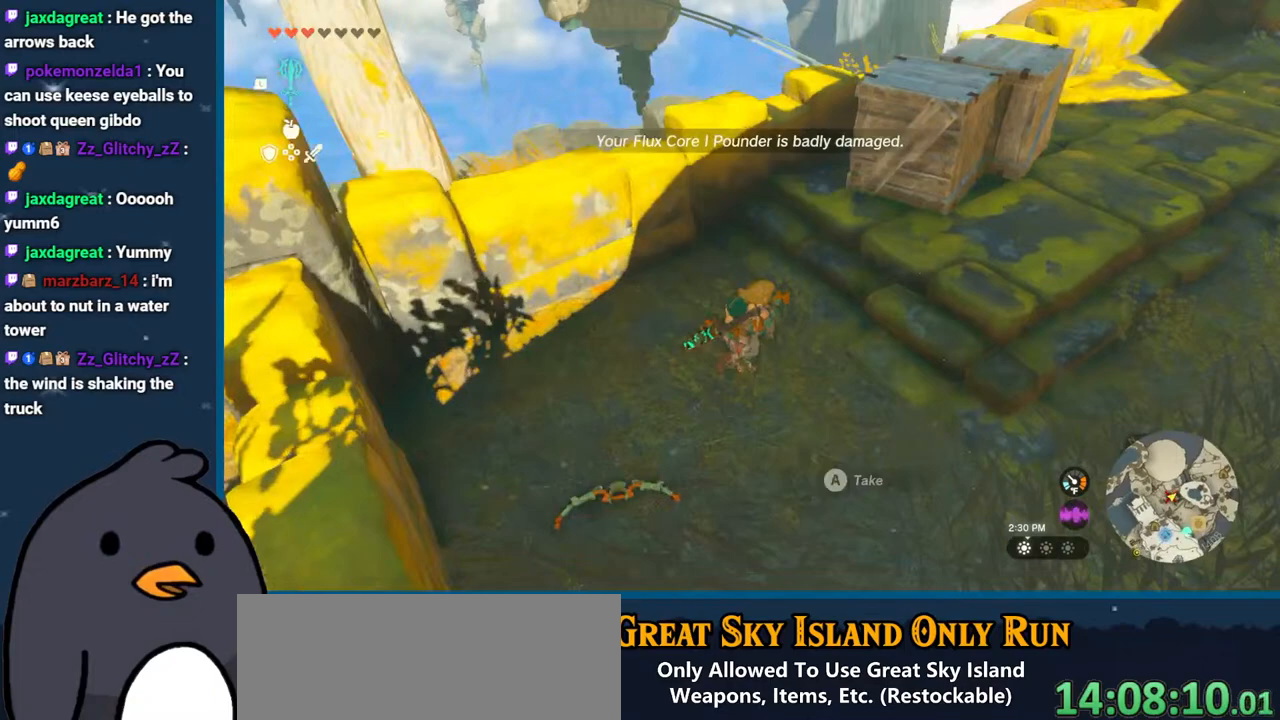
{"buttons": ["DPAD_RIGHT"], "left_stick": "center", "right_stick": "center", "events": [[17, "right_stick", "center"], [83, "Y", "down"], [167, "Y", "up"], [317, "left_stick", "center"], [433, "DPAD_RIGHT", "down"]]}
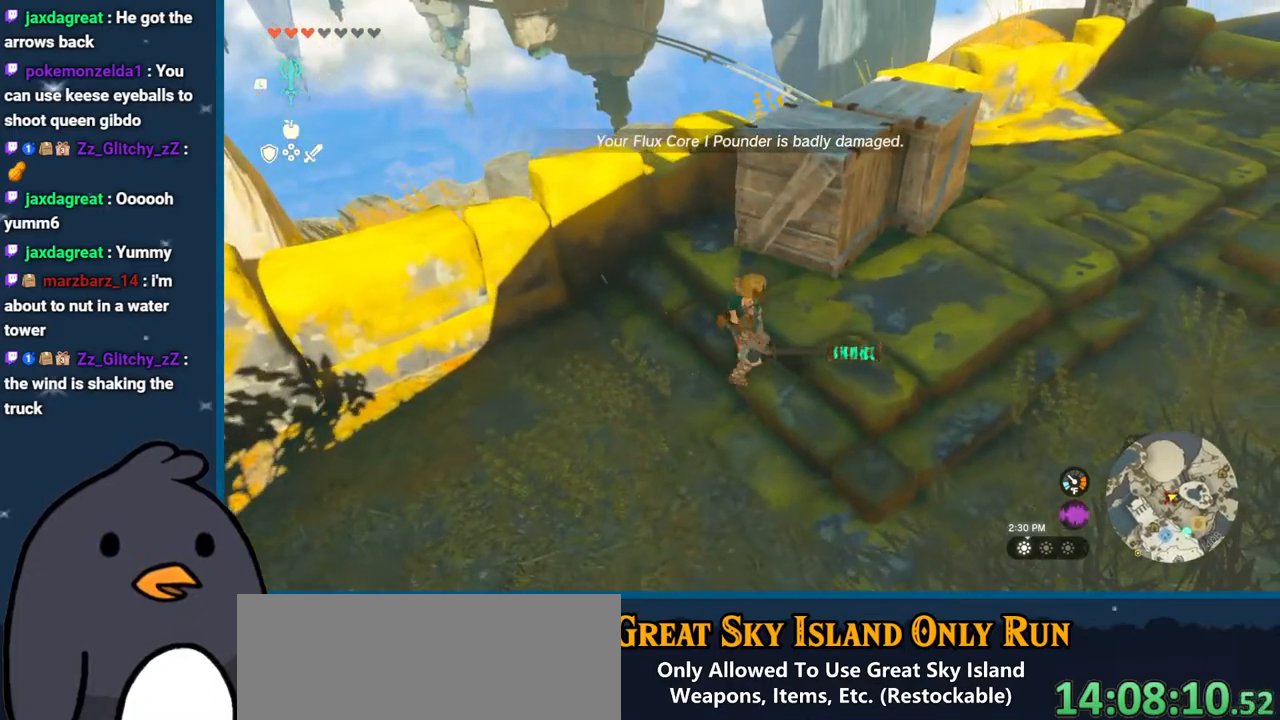
{"buttons": ["DPAD_RIGHT"], "left_stick": "center", "right_stick": "right", "events": [[467, "right_stick", "right"]]}
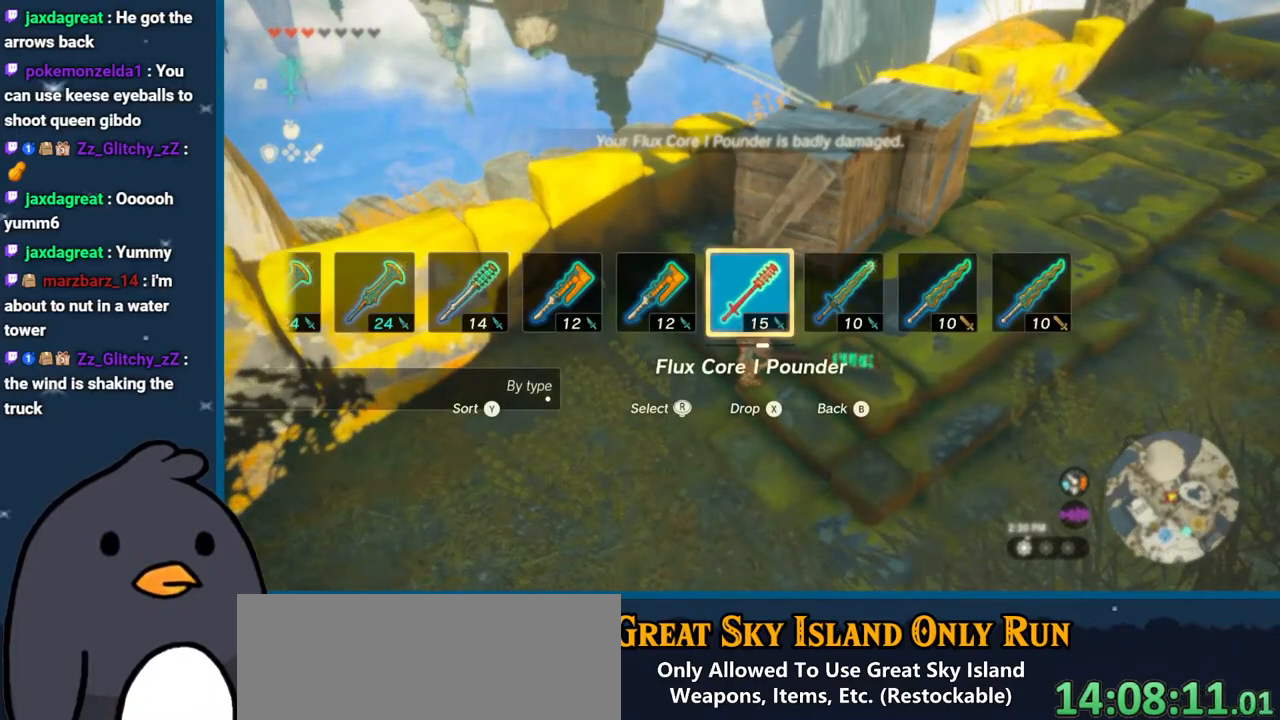
{"buttons": ["DPAD_RIGHT"], "left_stick": "center", "right_stick": "center", "events": [[133, "right_stick", "left"], [267, "right_stick", "center"], [350, "right_stick", "left"], [483, "right_stick", "center"]]}
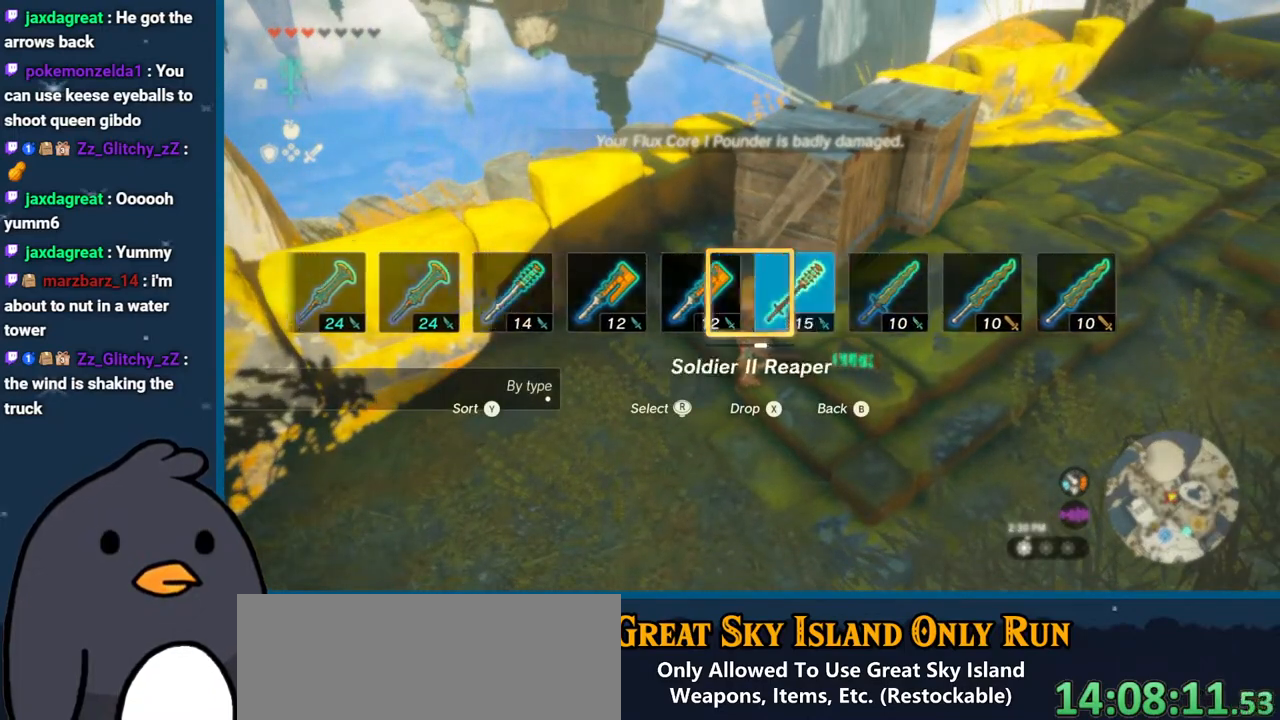
{"buttons": ["DPAD_RIGHT"], "left_stick": "center", "right_stick": "right", "events": [[67, "right_stick", "left"], [217, "right_stick", "center"], [383, "right_stick", "right"]]}
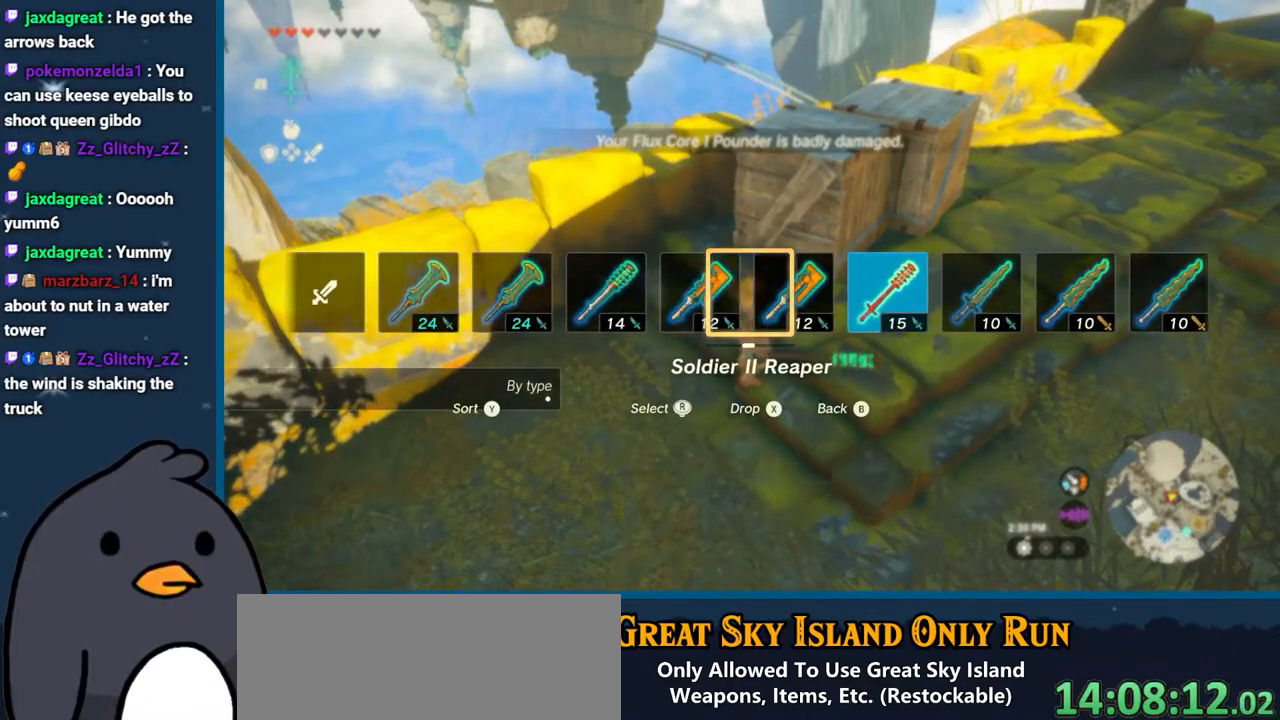
{"buttons": ["DPAD_RIGHT"], "left_stick": "center", "right_stick": "center", "events": [[200, "right_stick", "center"], [250, "right_stick", "right"], [417, "right_stick", "center"]]}
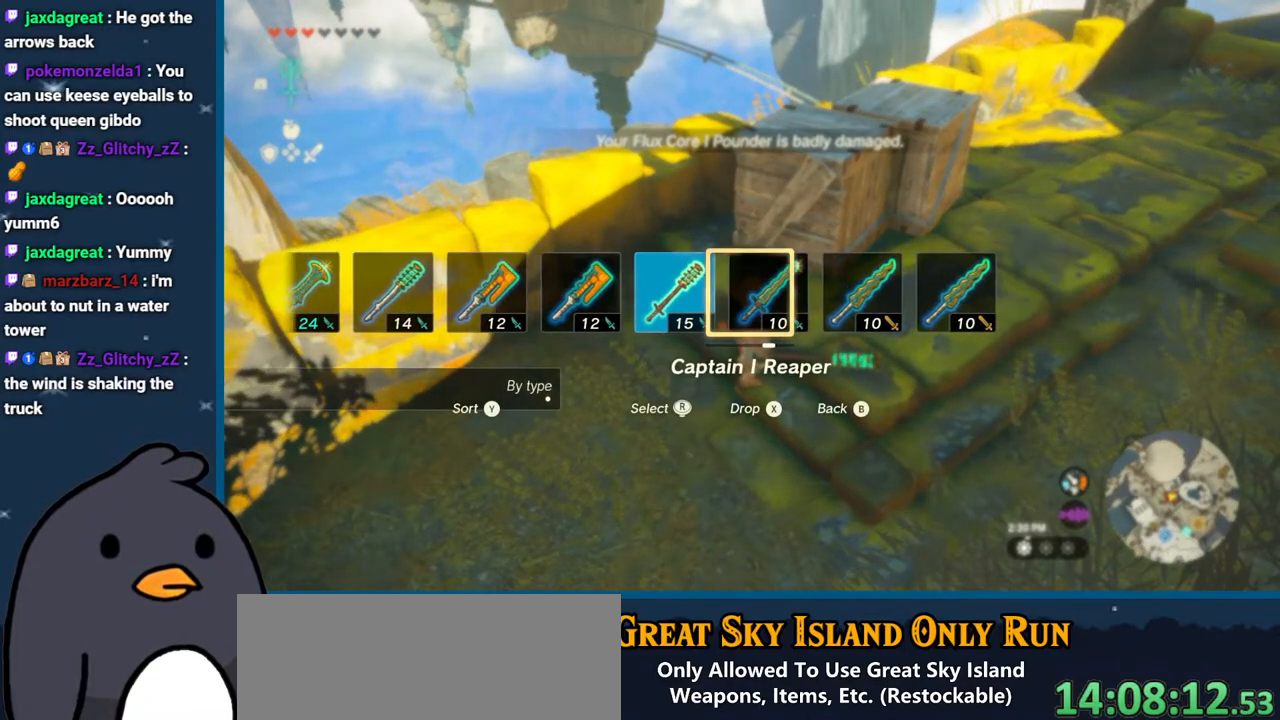
{"buttons": [], "left_stick": "center", "right_stick": "center", "events": [[133, "right_stick", "right"], [233, "right_stick", "center"], [450, "DPAD_RIGHT", "up"]]}
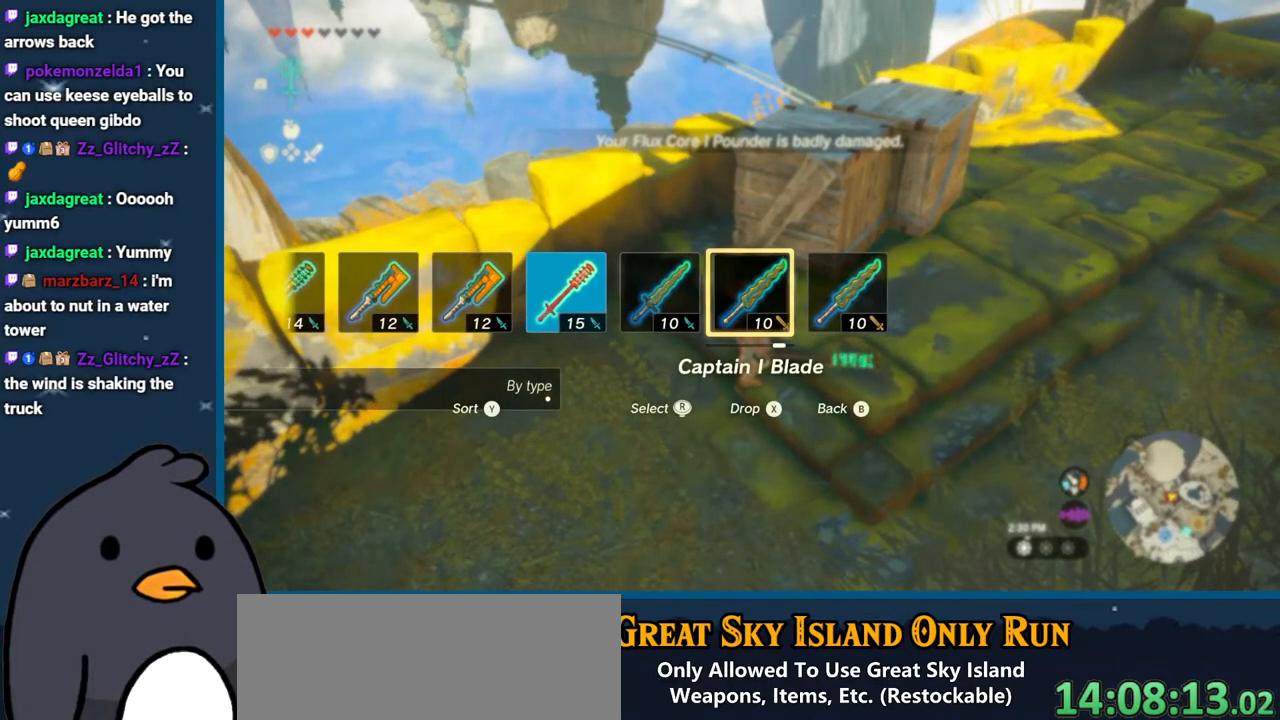
{"buttons": [], "left_stick": "right", "right_stick": "center", "events": [[383, "left_stick", "right"]]}
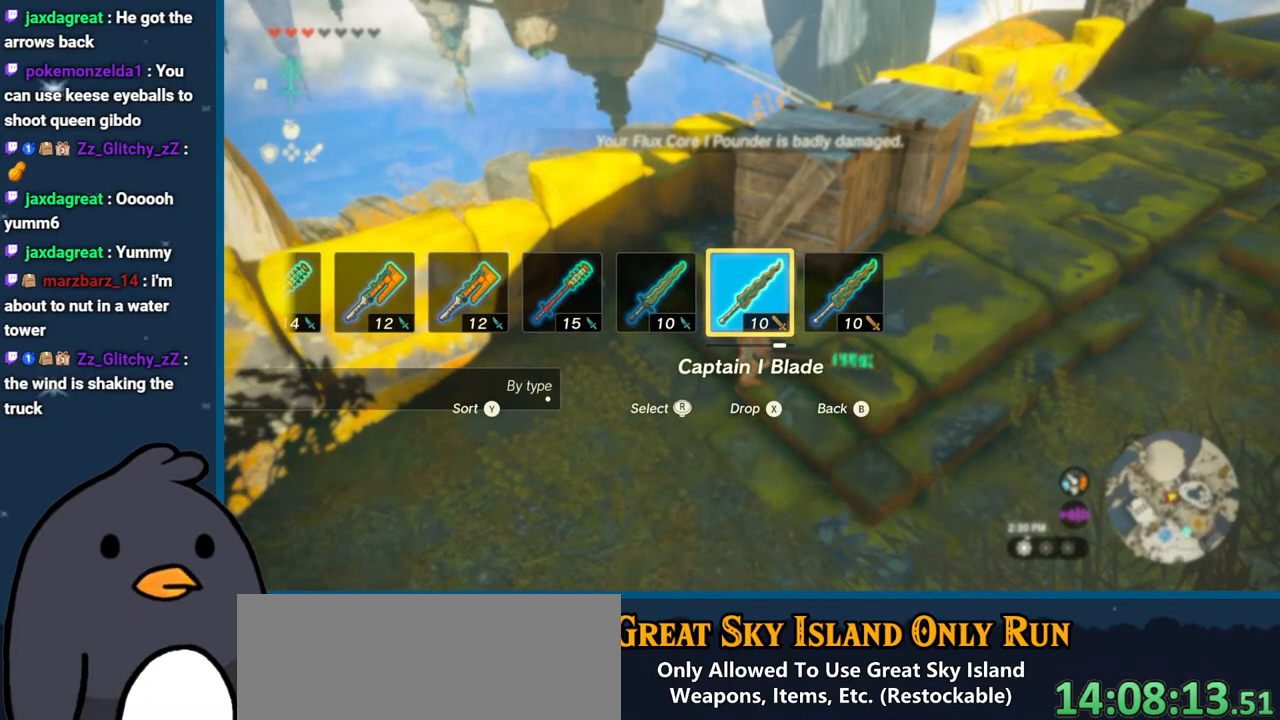
{"buttons": ["Y"], "left_stick": "right", "right_stick": "center", "events": [[450, "Y", "down"]]}
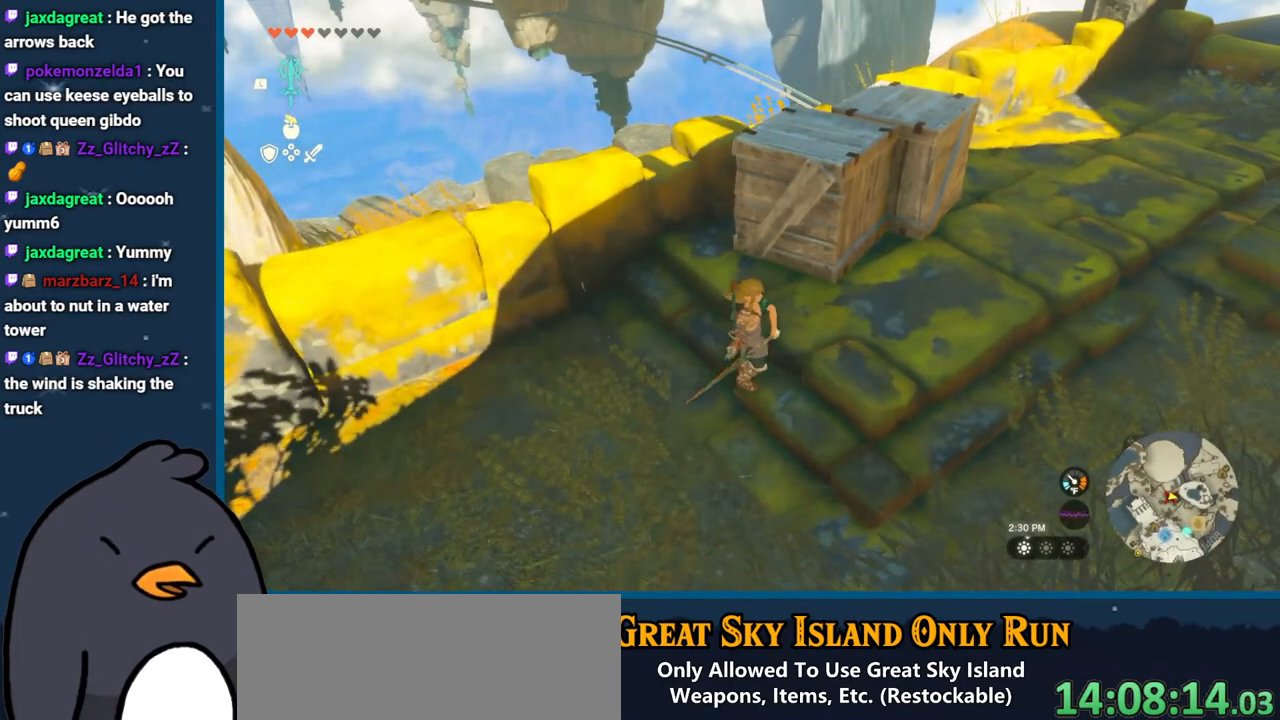
{"buttons": [], "left_stick": "up-right", "right_stick": "center", "events": [[100, "Y", "up"], [100, "right_stick", "down-left"], [250, "right_stick", "center"], [467, "left_stick", "up-right"]]}
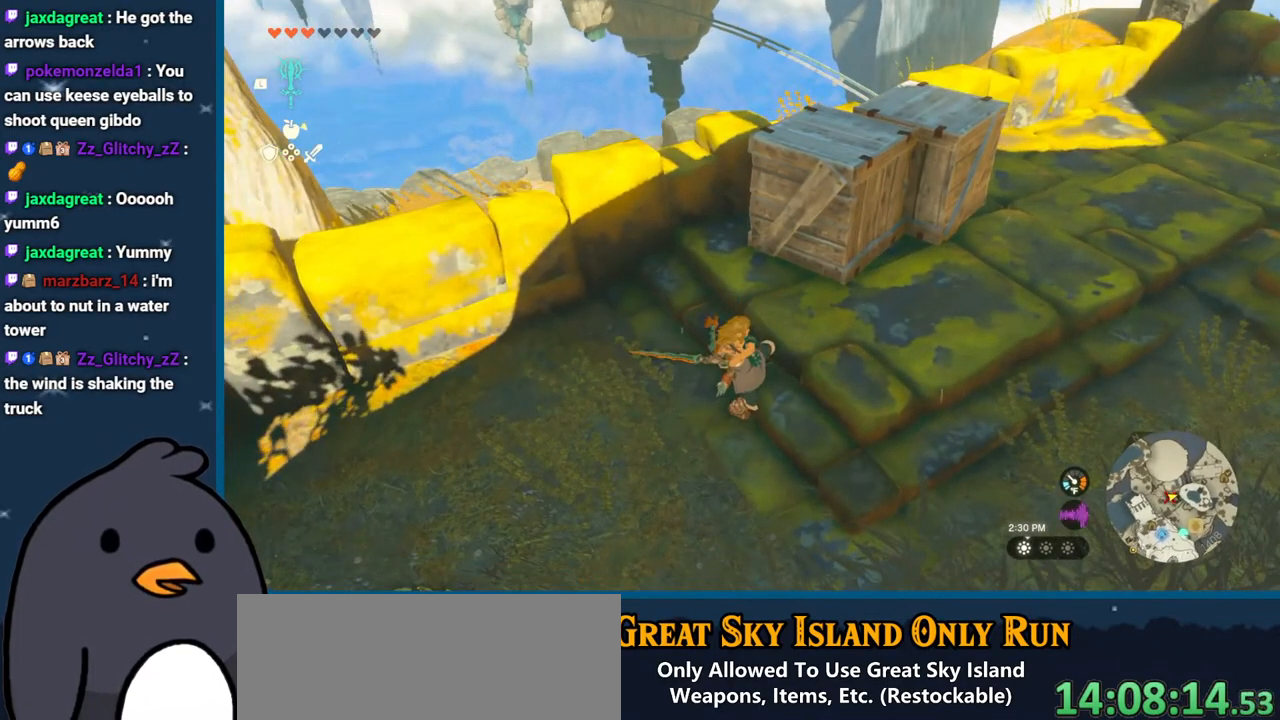
{"buttons": [], "left_stick": "up-right", "right_stick": "center", "events": []}
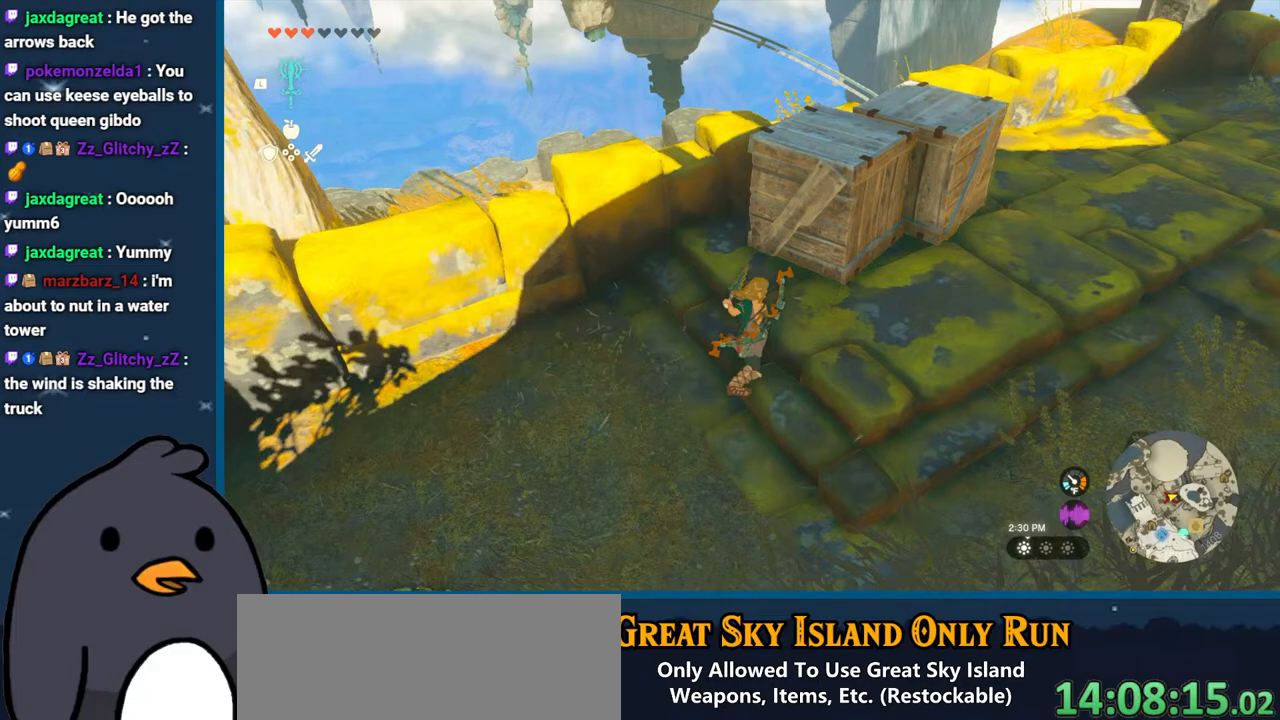
{"buttons": [], "left_stick": "right", "right_stick": "center", "events": [[83, "left_stick", "right"]]}
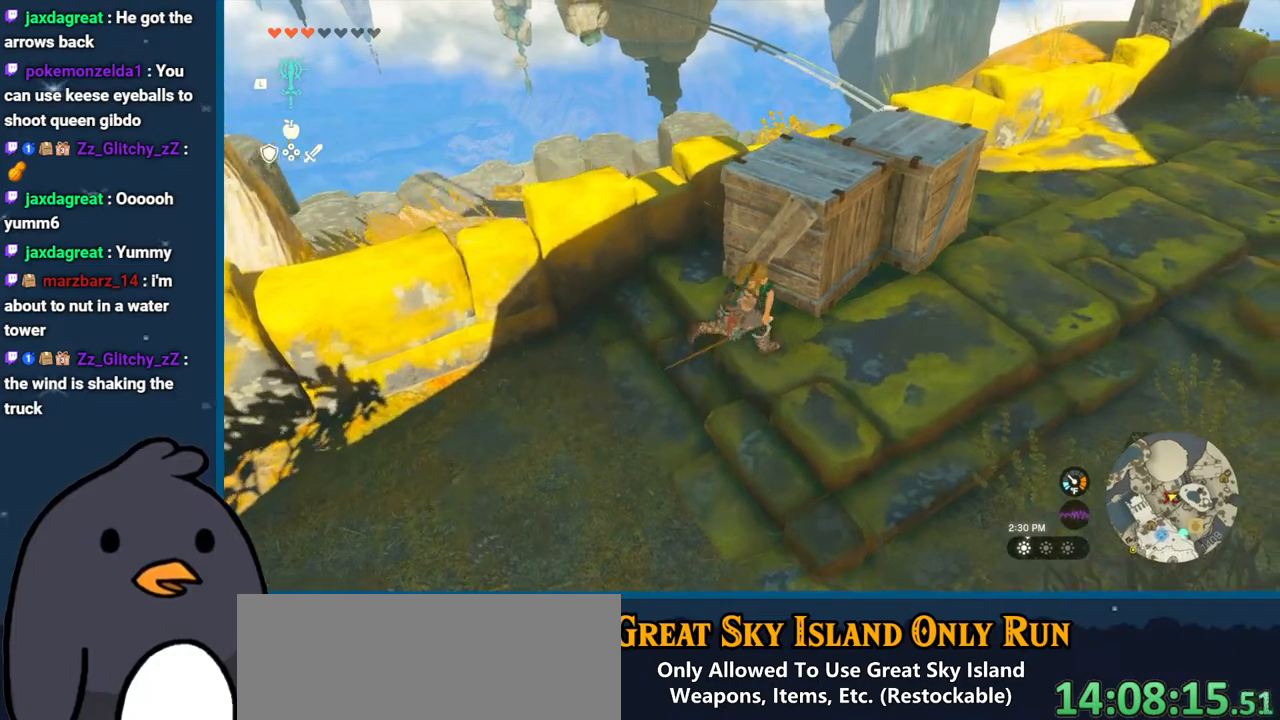
{"buttons": ["Y"], "left_stick": "up-left", "right_stick": "center", "events": [[267, "left_stick", "up"], [383, "left_stick", "up-left"], [467, "Y", "down"]]}
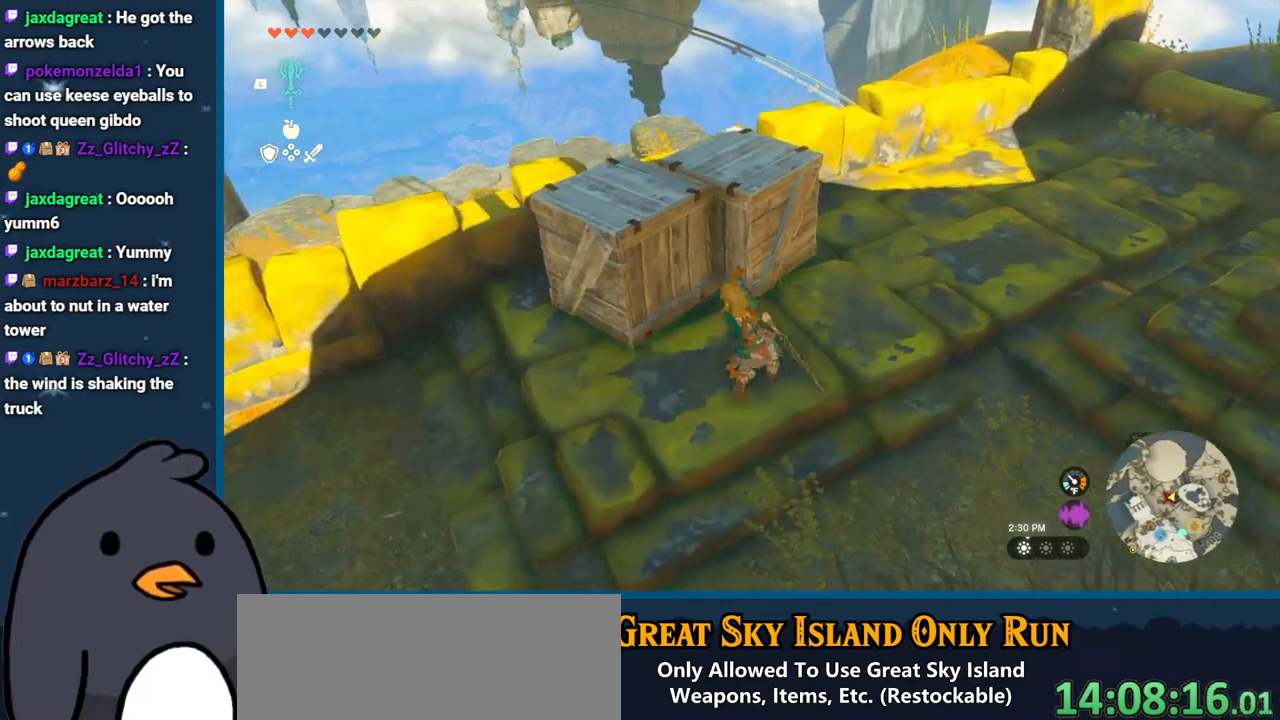
{"buttons": [], "left_stick": "left", "right_stick": "center", "events": [[83, "Y", "up"], [167, "left_stick", "left"]]}
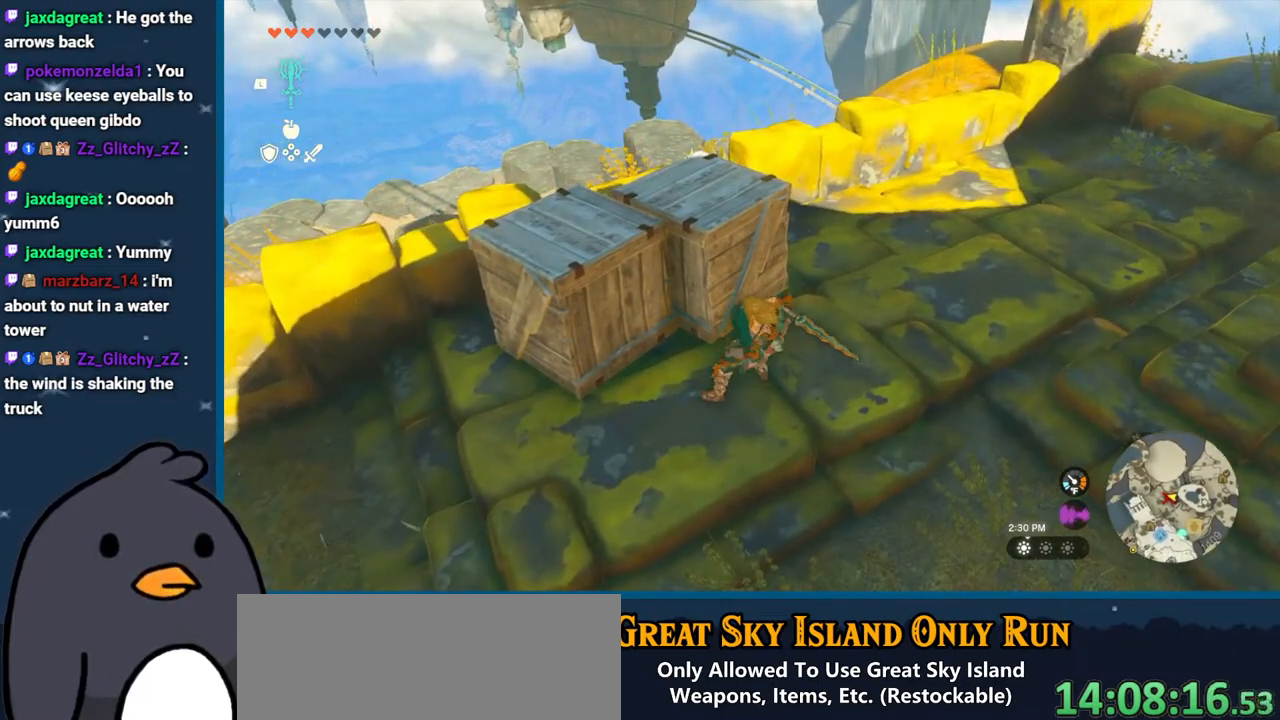
{"buttons": [], "left_stick": "left", "right_stick": "center", "events": []}
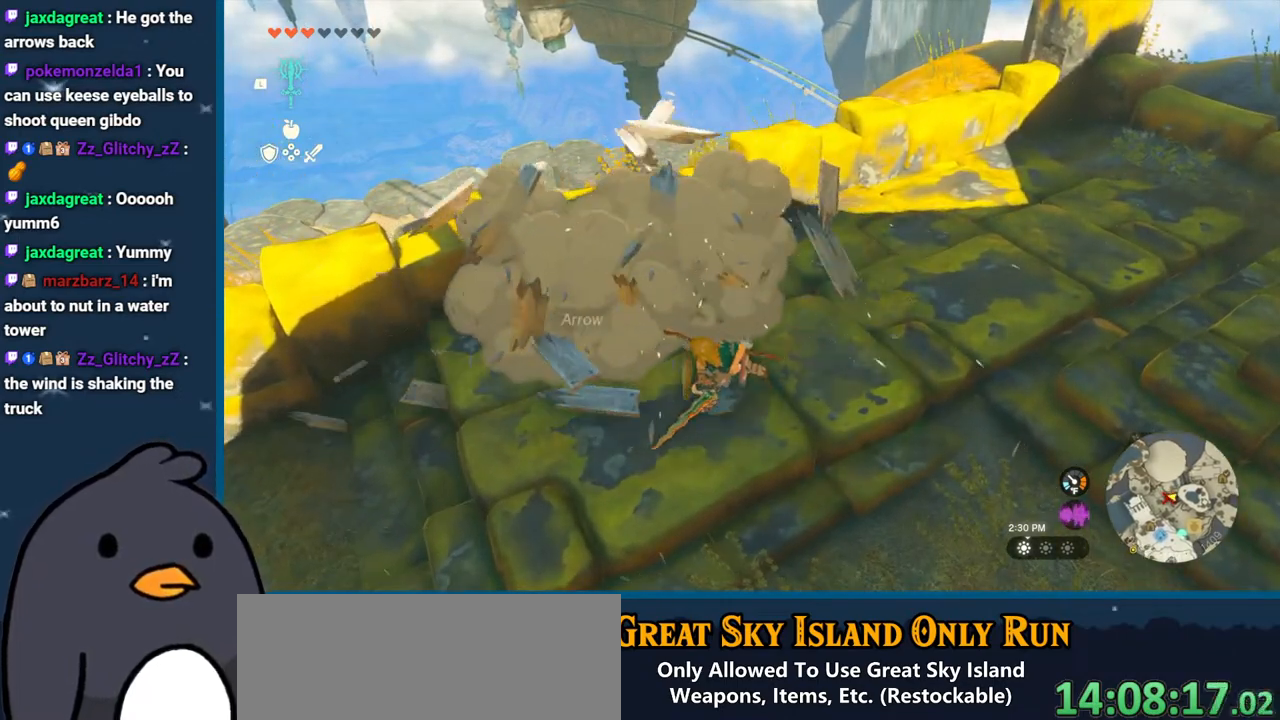
{"buttons": [], "left_stick": "center", "right_stick": "center", "events": [[17, "left_stick", "up-left"], [50, "A", "down"], [150, "A", "up"], [217, "A", "down"], [300, "A", "up"], [300, "left_stick", "center"], [383, "A", "down"], [467, "A", "up"]]}
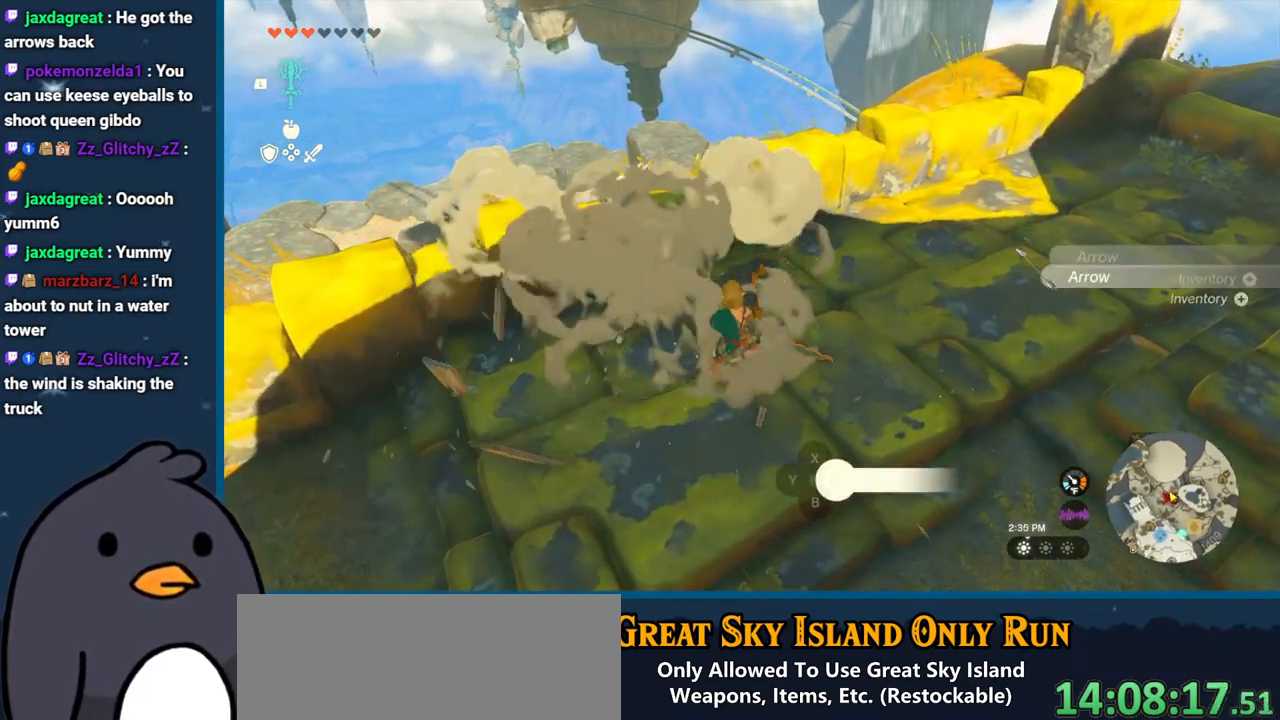
{"buttons": ["A"], "left_stick": "center", "right_stick": "center", "events": [[50, "A", "down"], [117, "A", "up"], [183, "A", "down"], [250, "A", "up"], [333, "A", "down"], [400, "A", "up"], [467, "A", "down"]]}
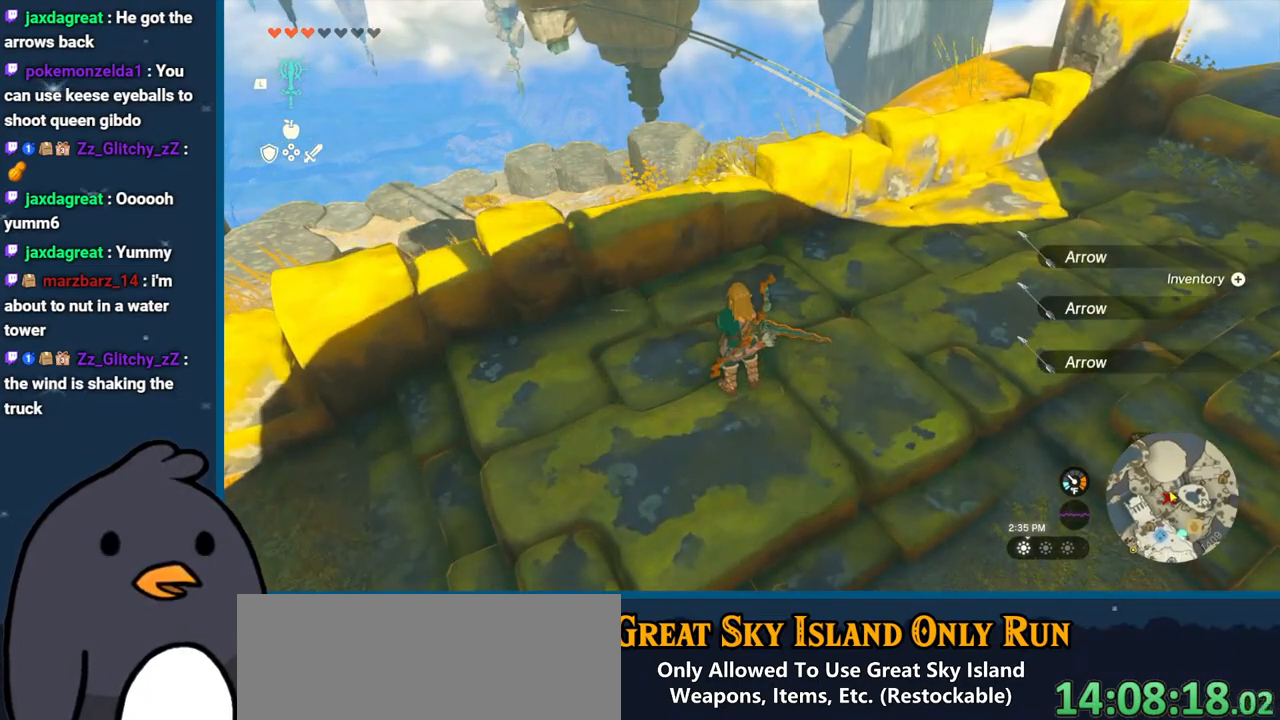
{"buttons": ["R2"], "left_stick": "right", "right_stick": "up-right", "events": [[83, "A", "up"], [83, "left_stick", "down"], [150, "left_stick", "down-right"], [233, "right_stick", "up-right"], [250, "R2", "down"], [250, "left_stick", "right"]]}
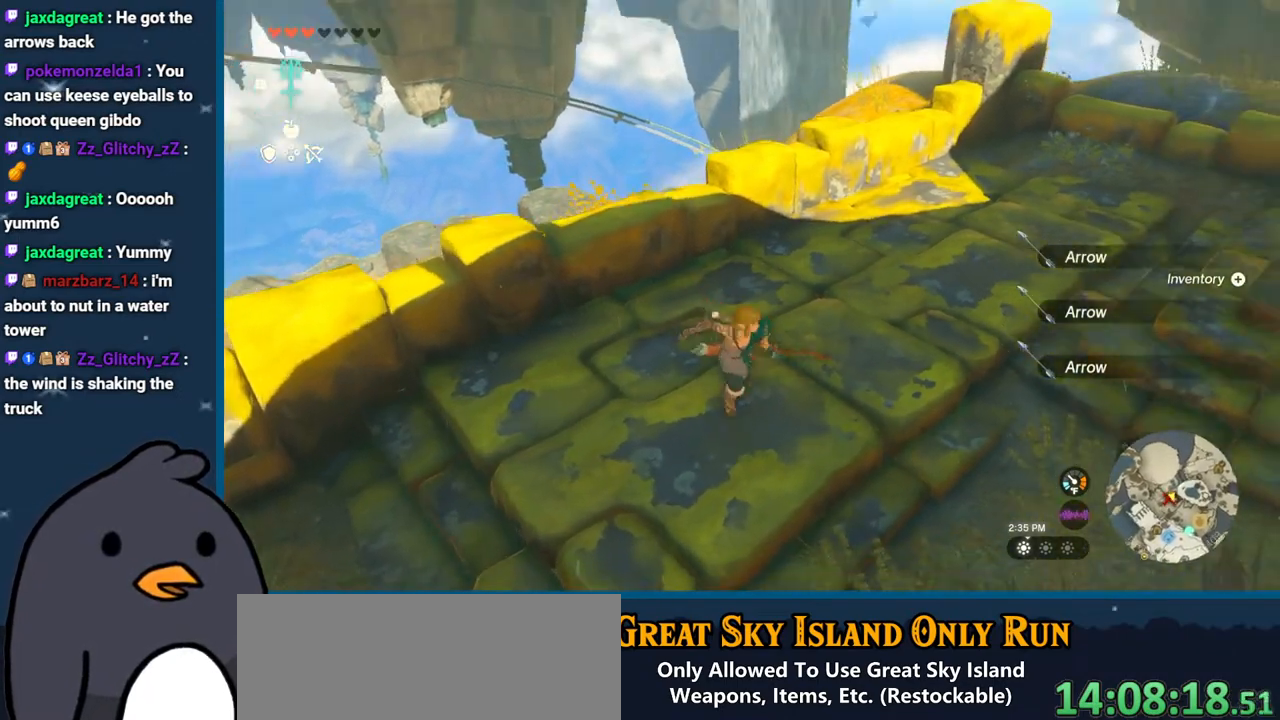
{"buttons": ["R2"], "left_stick": "right", "right_stick": "up-right", "events": [[217, "left_stick", "up-right"], [500, "left_stick", "right"]]}
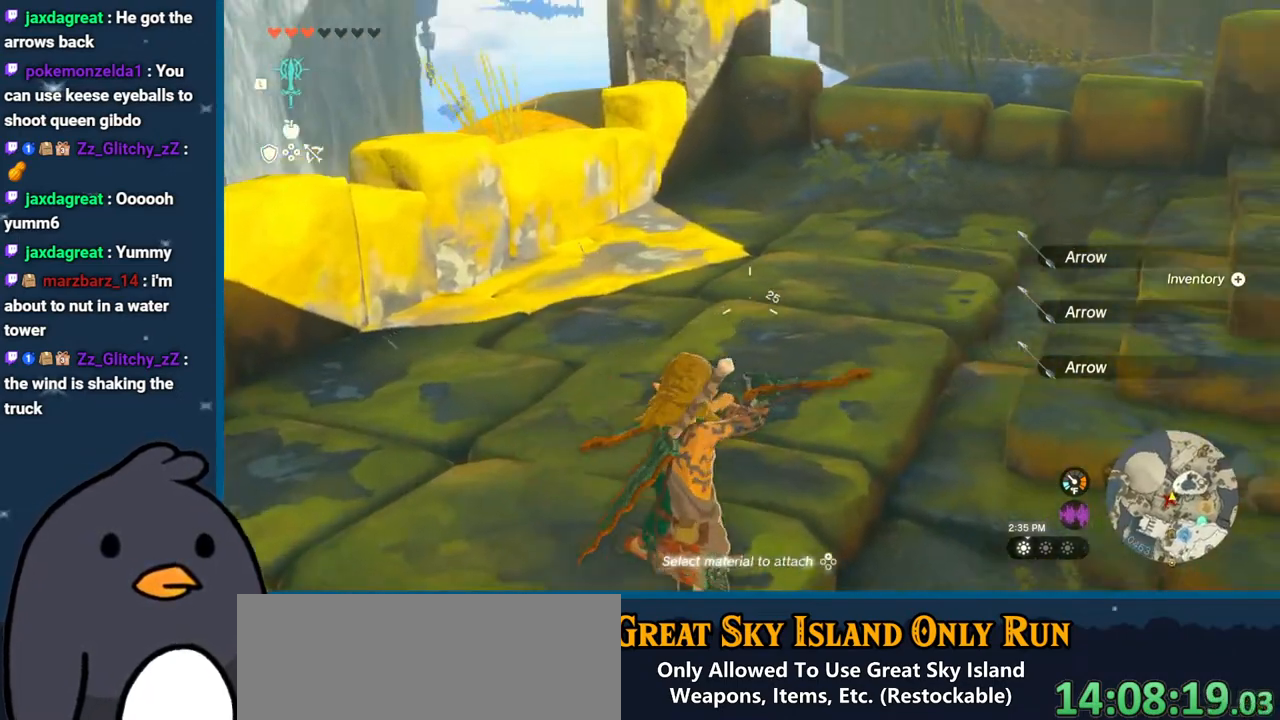
{"buttons": ["R2"], "left_stick": "right", "right_stick": "center", "events": [[167, "B", "down"], [183, "right_stick", "center"], [267, "B", "up"], [367, "B", "down"], [417, "B", "up"]]}
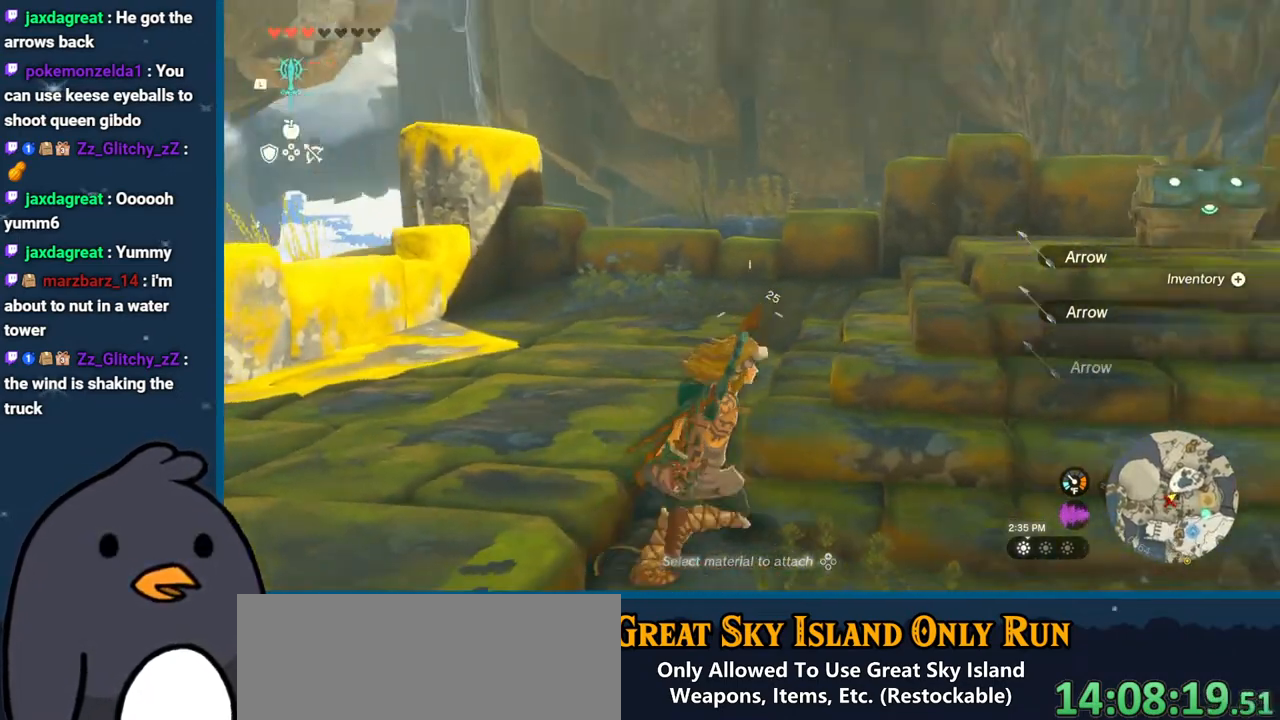
{"buttons": ["B"], "left_stick": "up", "right_stick": "center", "events": [[33, "B", "down"], [67, "R2", "up"], [217, "left_stick", "up-right"], [317, "left_stick", "up"]]}
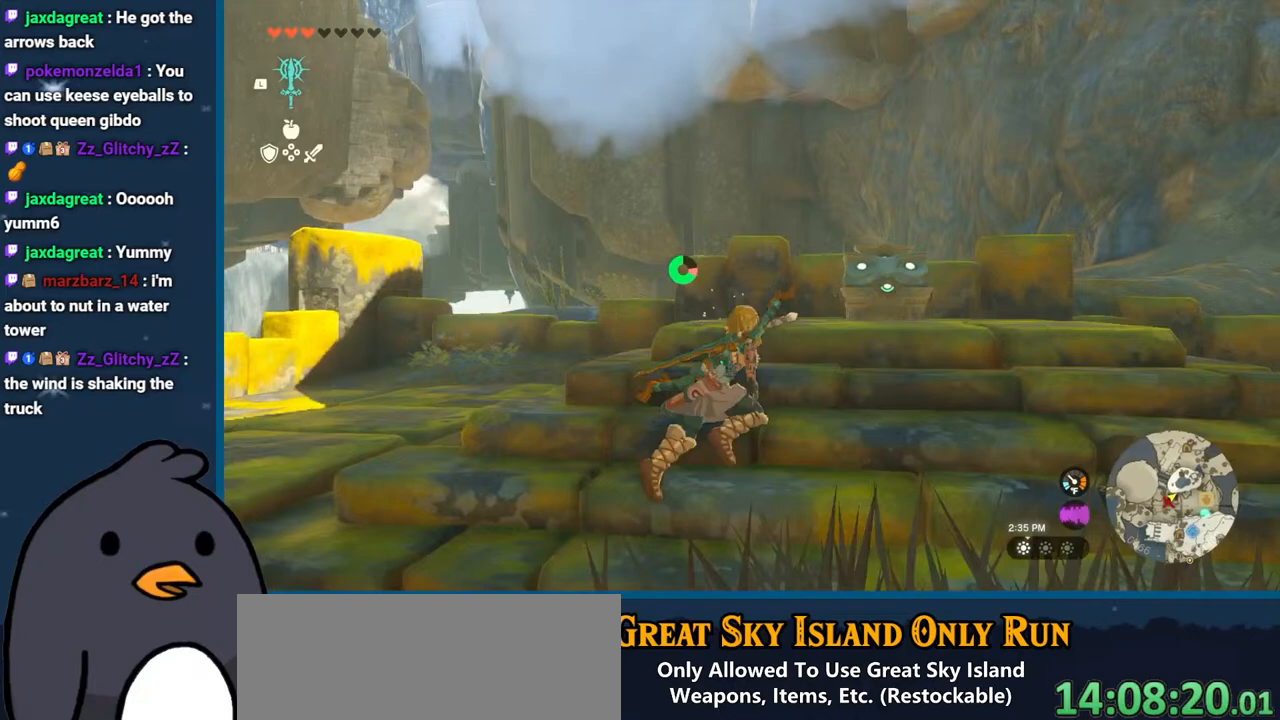
{"buttons": [], "left_stick": "right", "right_stick": "center", "events": [[267, "B", "up"], [367, "A", "down"], [450, "A", "up"], [500, "left_stick", "right"]]}
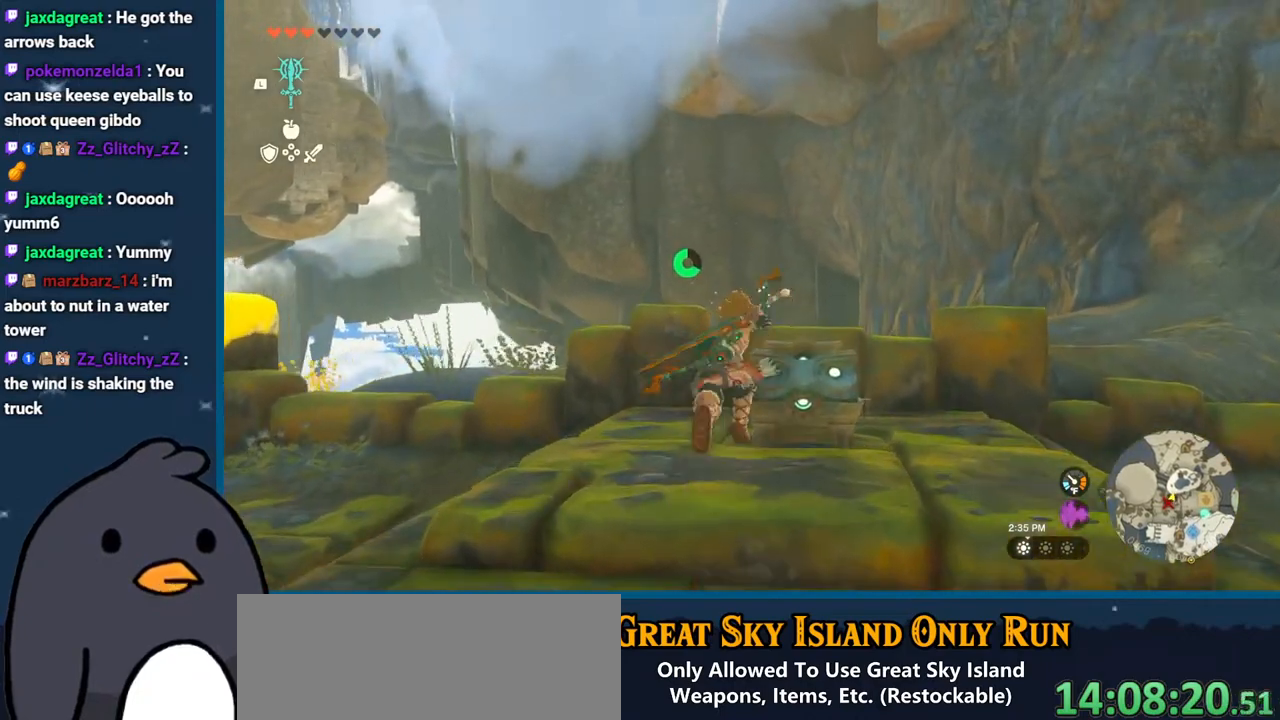
{"buttons": [], "left_stick": "center", "right_stick": "right", "events": [[17, "A", "down"], [17, "left_stick", "center"], [133, "A", "up"], [167, "A", "down"], [183, "right_stick", "right"], [267, "A", "up"]]}
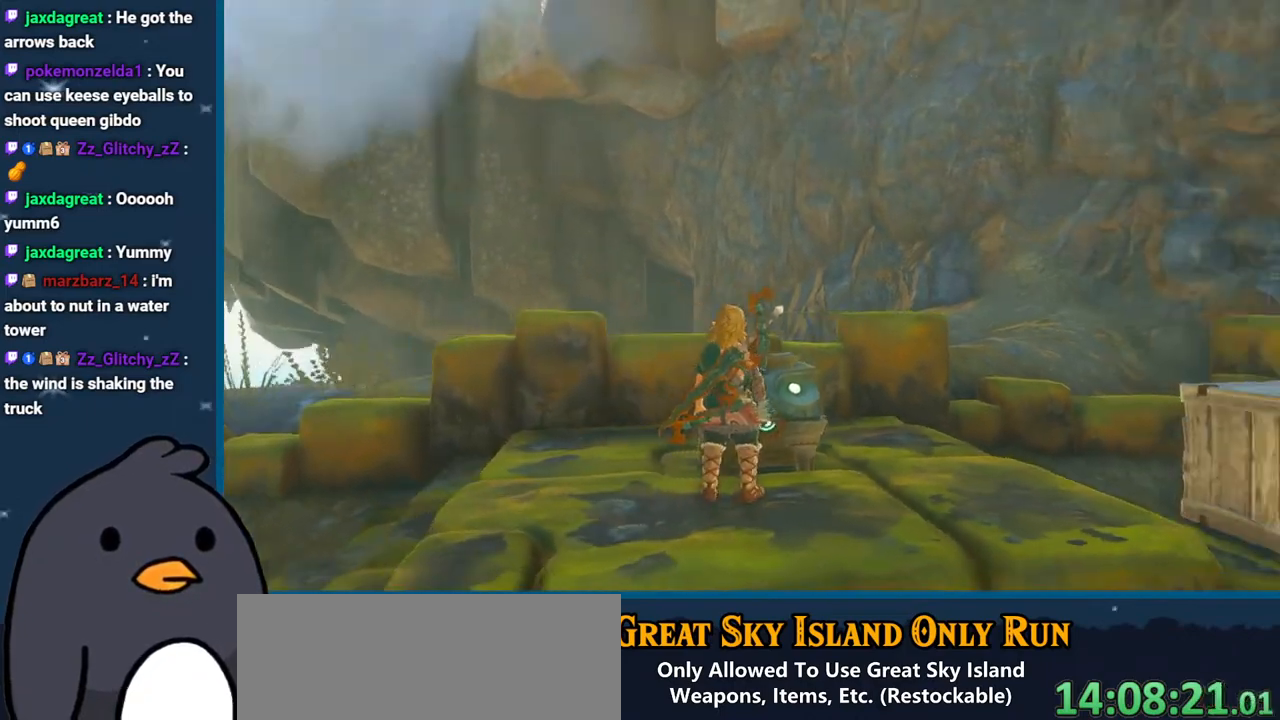
{"buttons": [], "left_stick": "center", "right_stick": "right", "events": []}
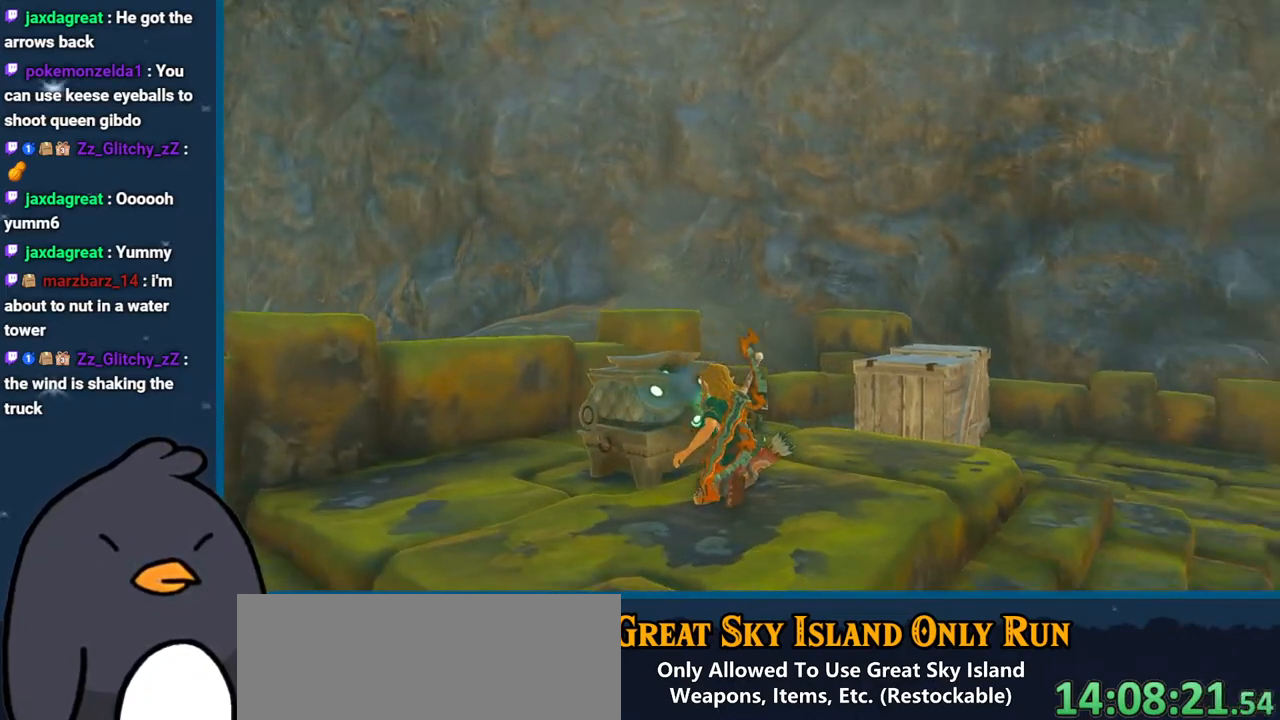
{"buttons": [], "left_stick": "center", "right_stick": "down", "events": [[250, "right_stick", "down-right"], [450, "right_stick", "down"]]}
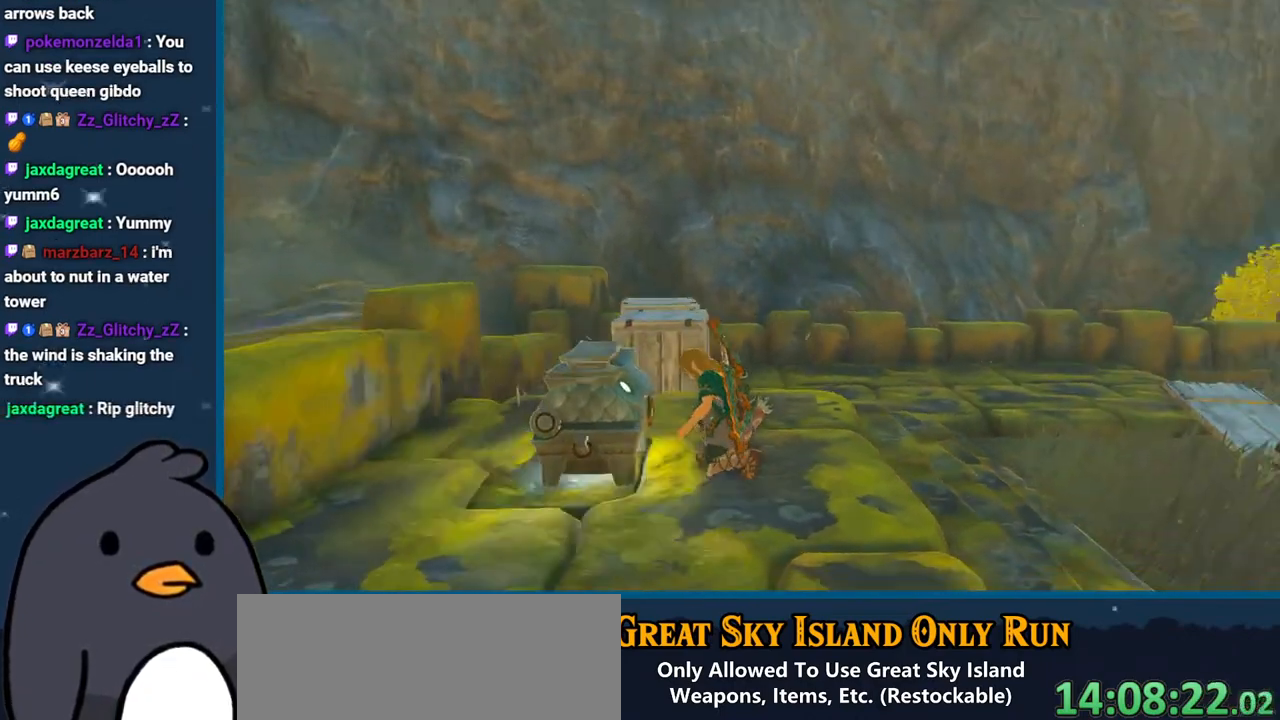
{"buttons": [], "left_stick": "center", "right_stick": "center", "events": [[17, "right_stick", "down-left"], [167, "right_stick", "left"], [333, "right_stick", "center"]]}
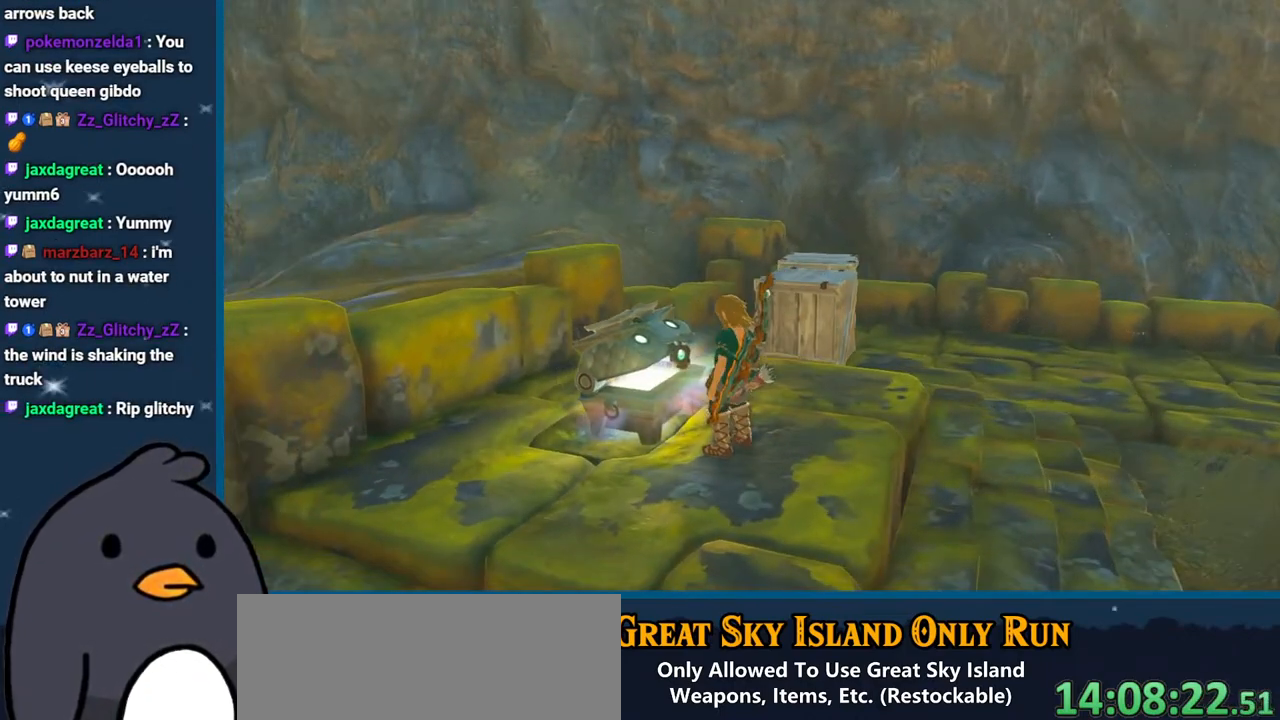
{"buttons": [], "left_stick": "center", "right_stick": "center", "events": []}
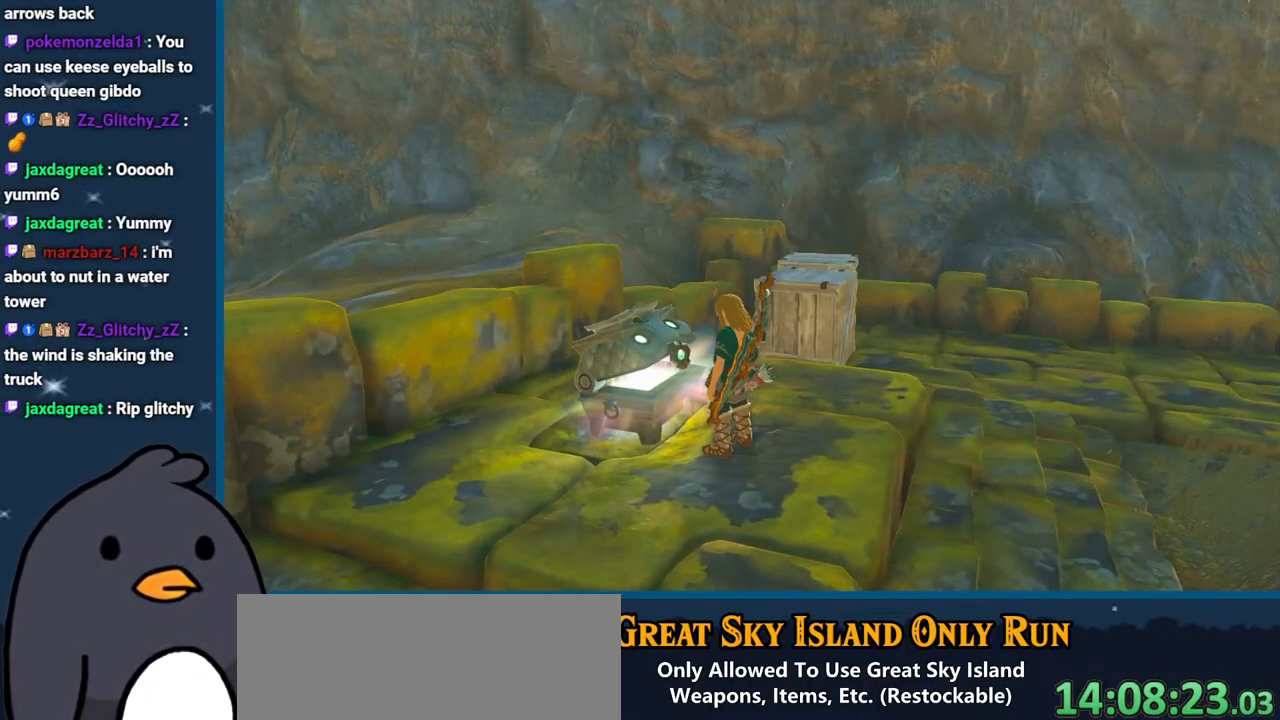
{"buttons": [], "left_stick": "center", "right_stick": "center", "events": []}
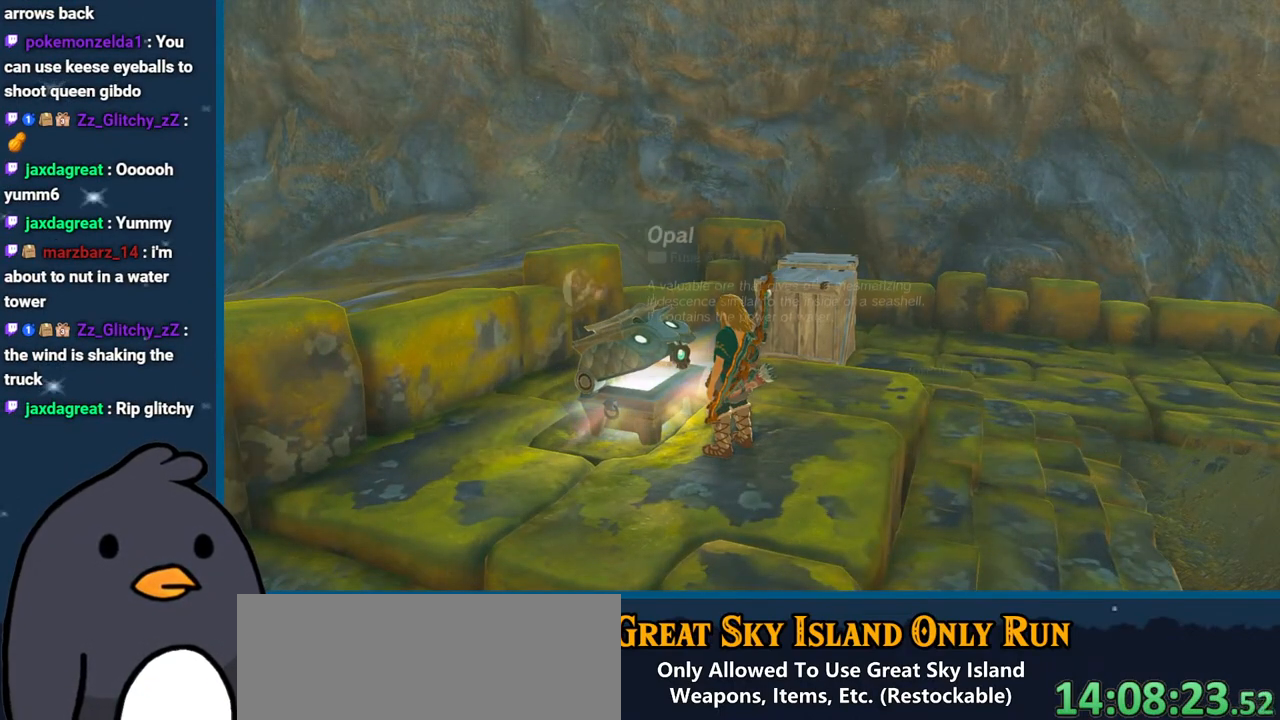
{"buttons": [], "left_stick": "center", "right_stick": "center", "events": [[167, "B", "down"], [283, "B", "up"], [350, "B", "down"], [467, "B", "up"]]}